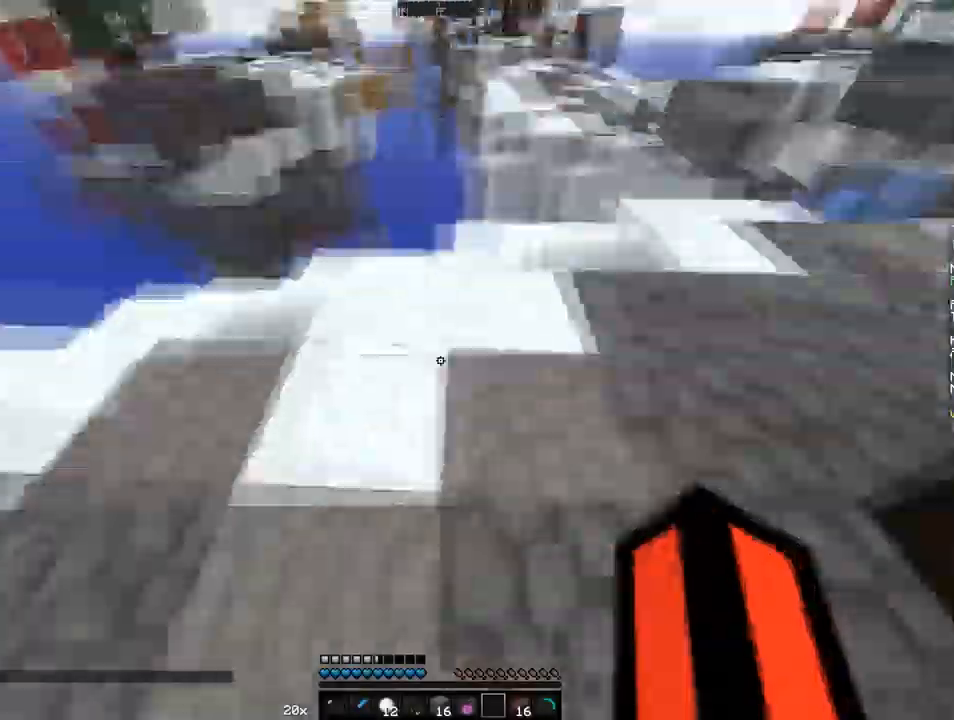
Gameplay with keyboard and mouse; each line is a JSON object with the keys and mouse buttons held at the frame after it. "events" lists presses ("down") and releases ("up") of "a", "d", "s", "w", "mouse_left" and "mouse_right" between this image and that frame as [ms after this image, input, new state], when the widget could be followed in between. "mouse_left", "mouse_right" = the "left", "right" buttons of the "mouse" list. No other keys are recorded. Fast repeated clicks can show as one long hold. Mouse movement is not recorded.
{"keys": ["w"], "mouse": [], "events": []}
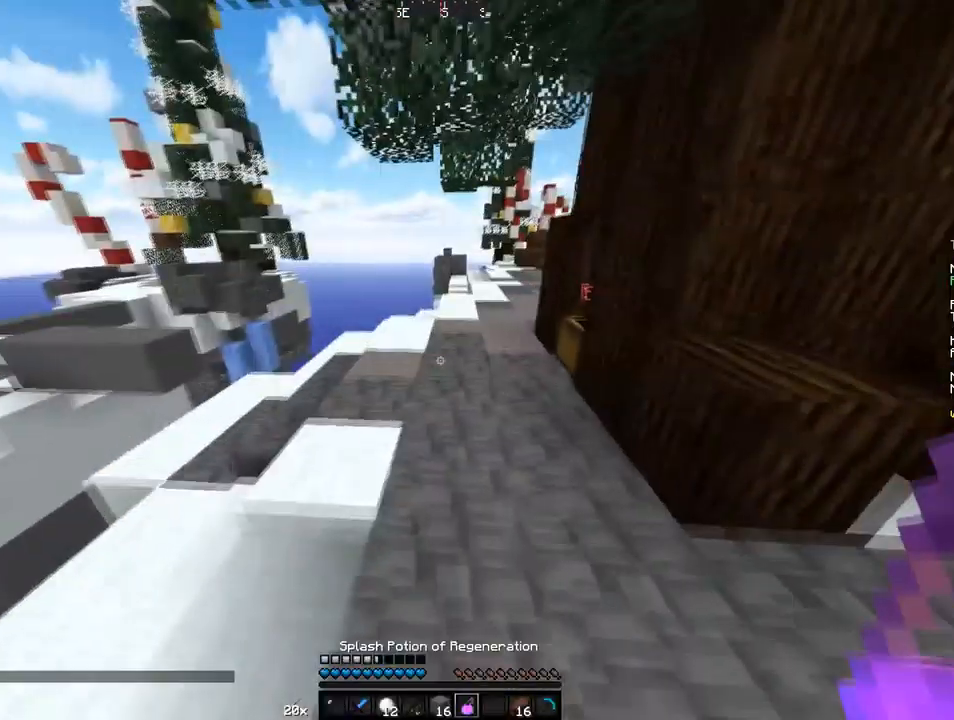
{"keys": ["w"], "mouse": [], "events": []}
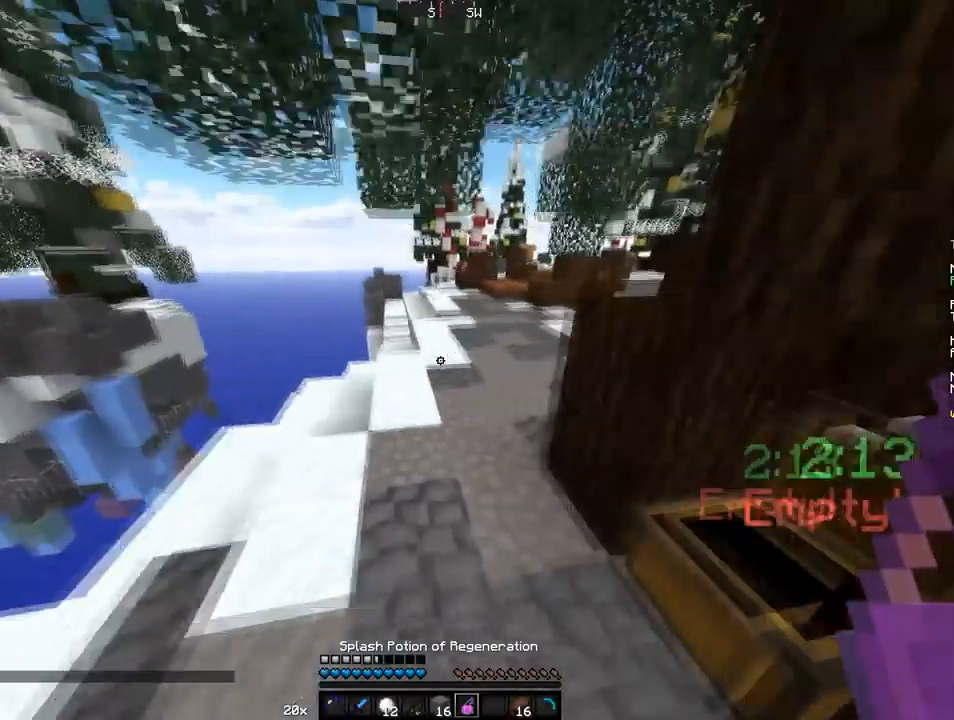
{"keys": ["w"], "mouse": [], "events": []}
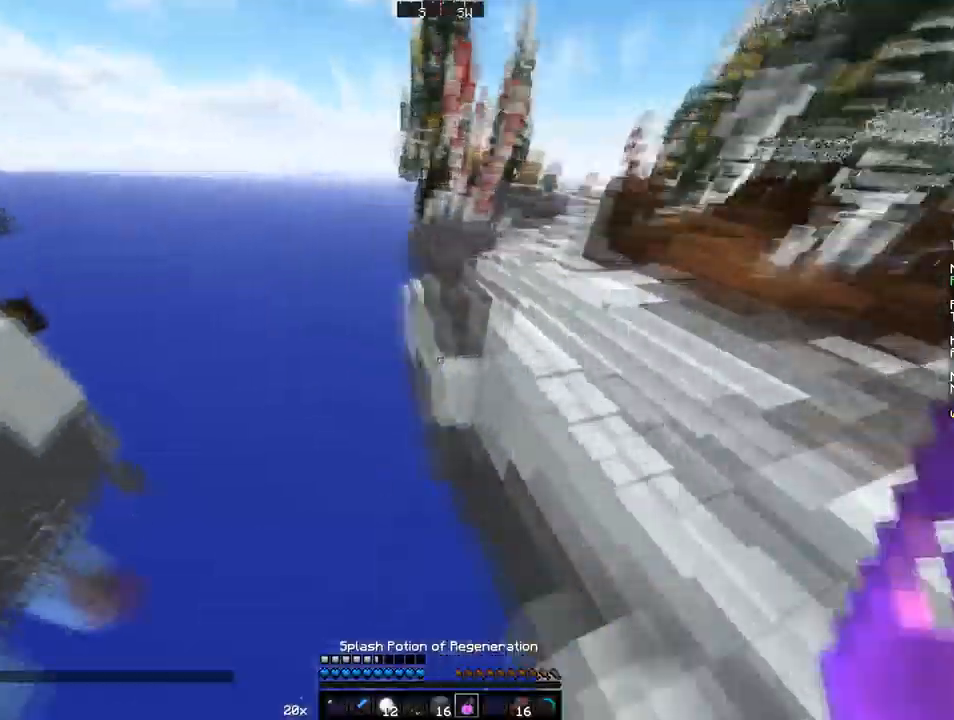
{"keys": ["w"], "mouse": [], "events": [[240, "d", "down"], [308, "d", "up"]]}
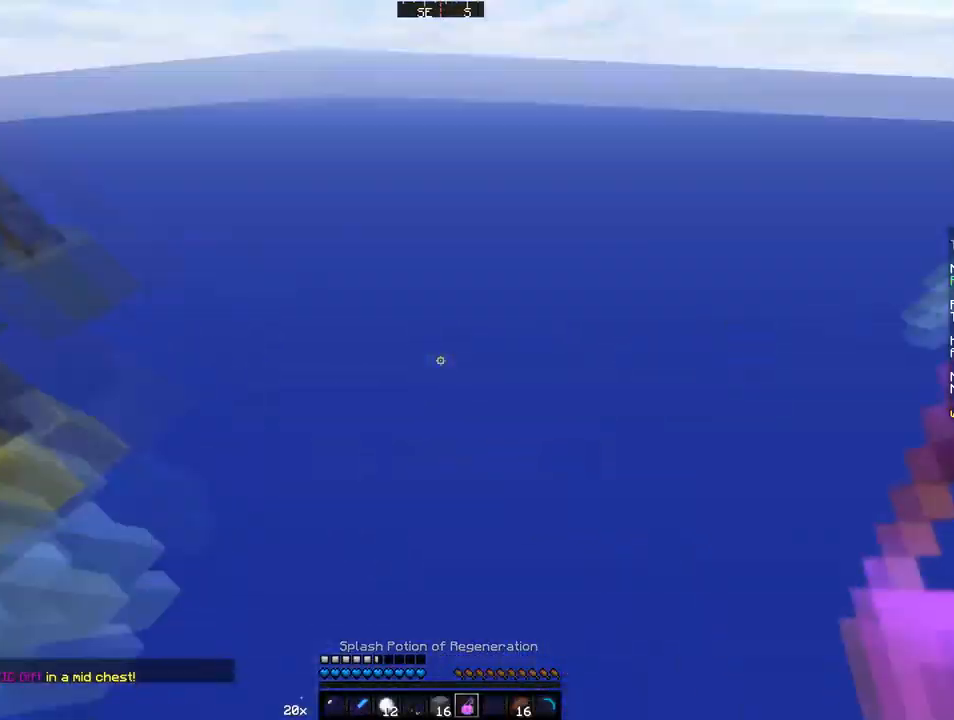
{"keys": ["w"], "mouse": ["right"], "events": [[205, "mouse_right", "down"], [376, "mouse_right", "up"], [479, "mouse_right", "down"]]}
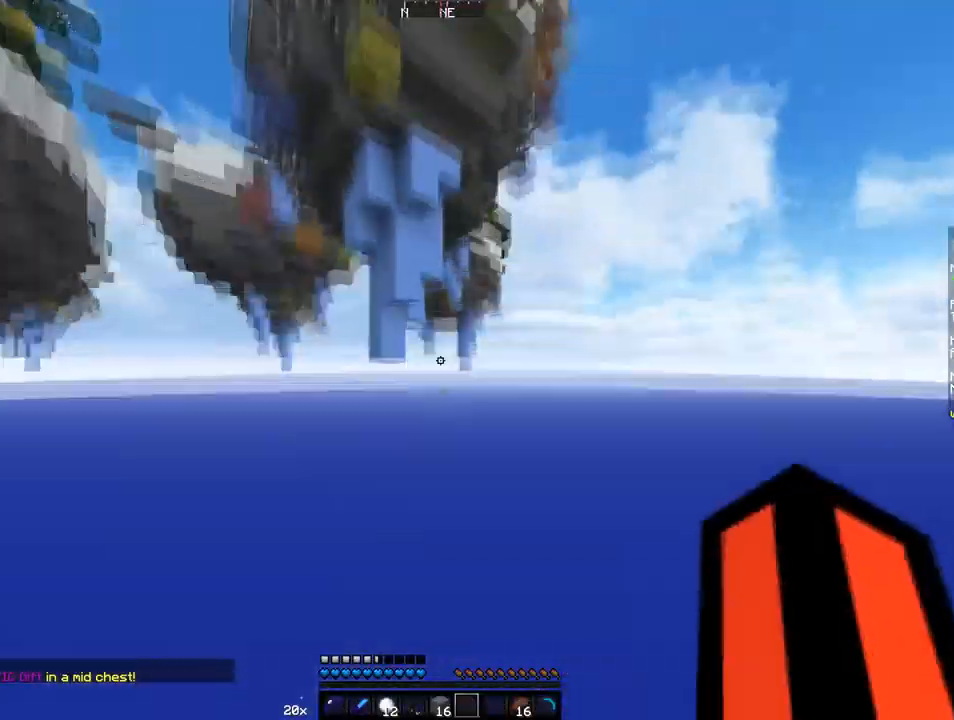
{"keys": [], "mouse": [], "events": [[34, "mouse_right", "up"], [343, "w", "up"]]}
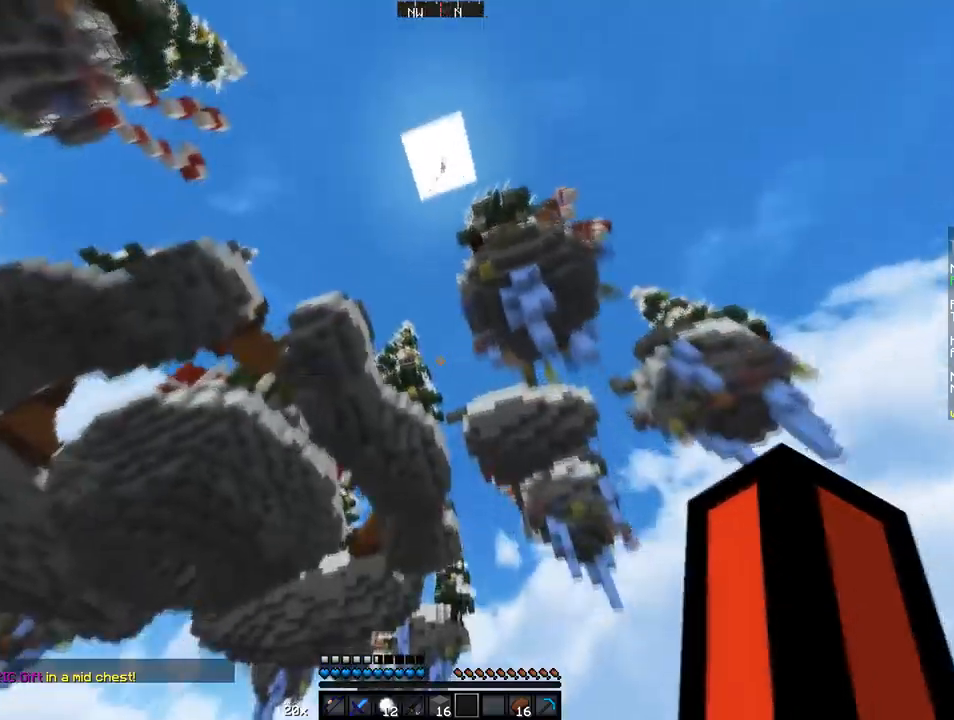
{"keys": [], "mouse": [], "events": []}
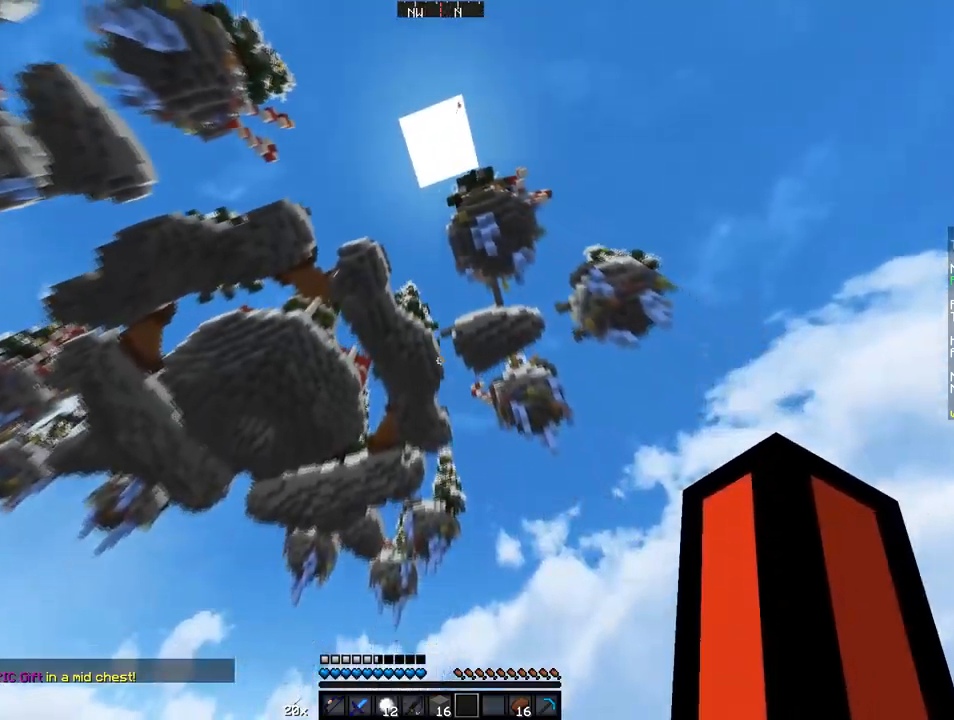
{"keys": [], "mouse": [], "events": []}
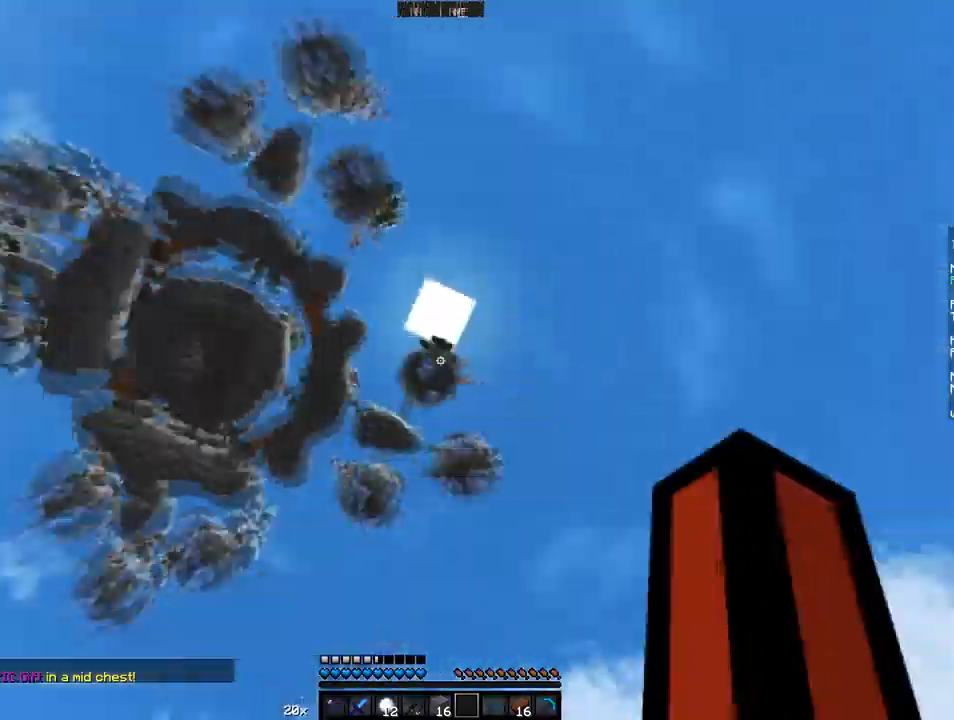
{"keys": [], "mouse": [], "events": []}
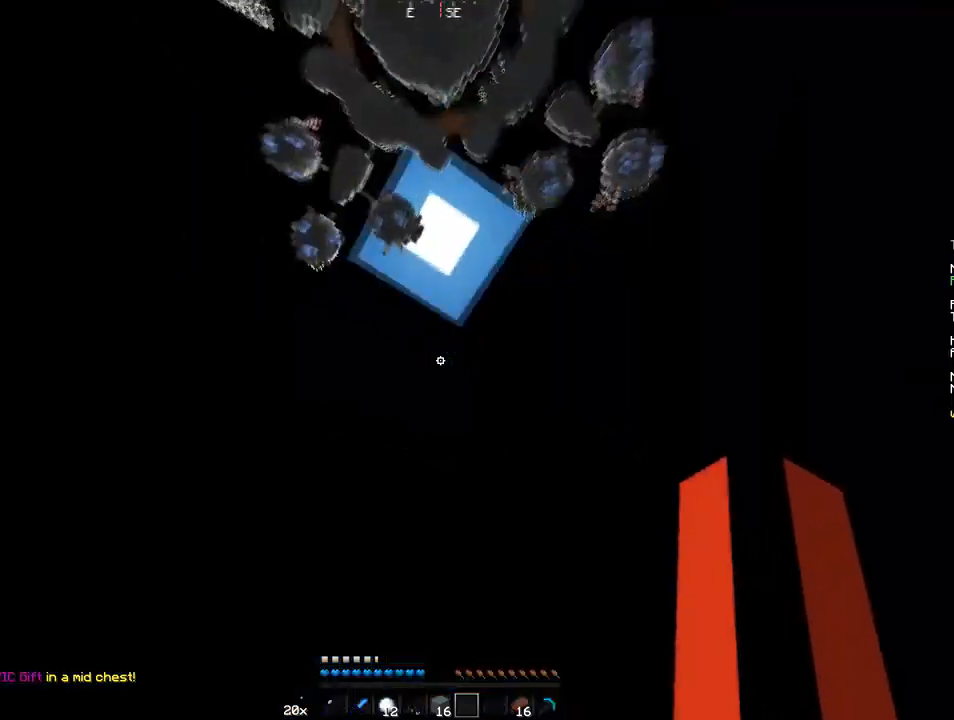
{"keys": [], "mouse": [], "events": []}
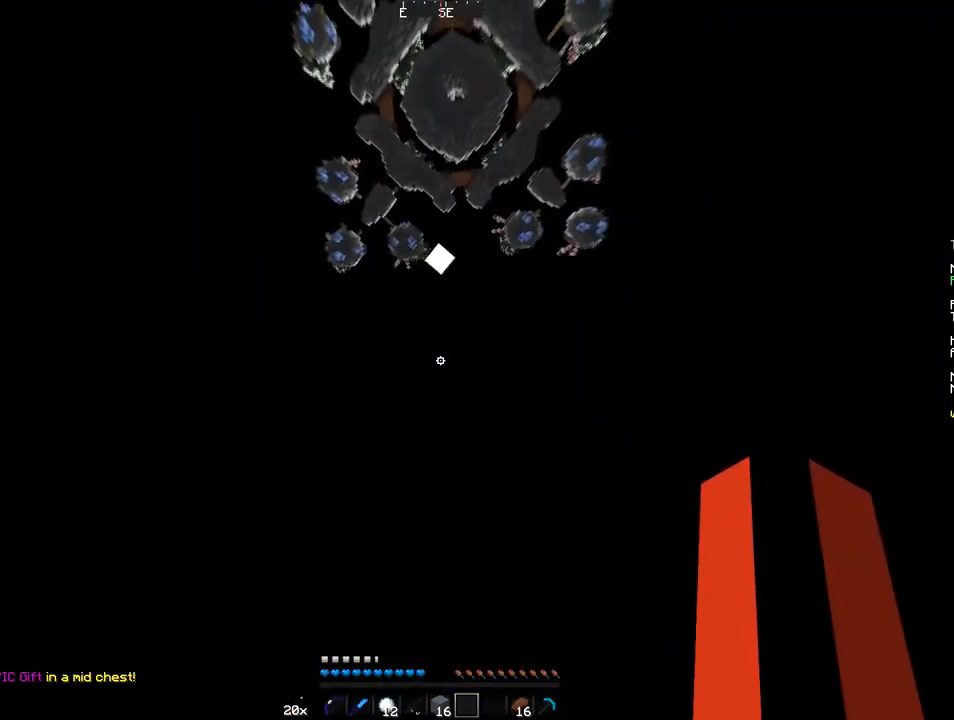
{"keys": [], "mouse": [], "events": []}
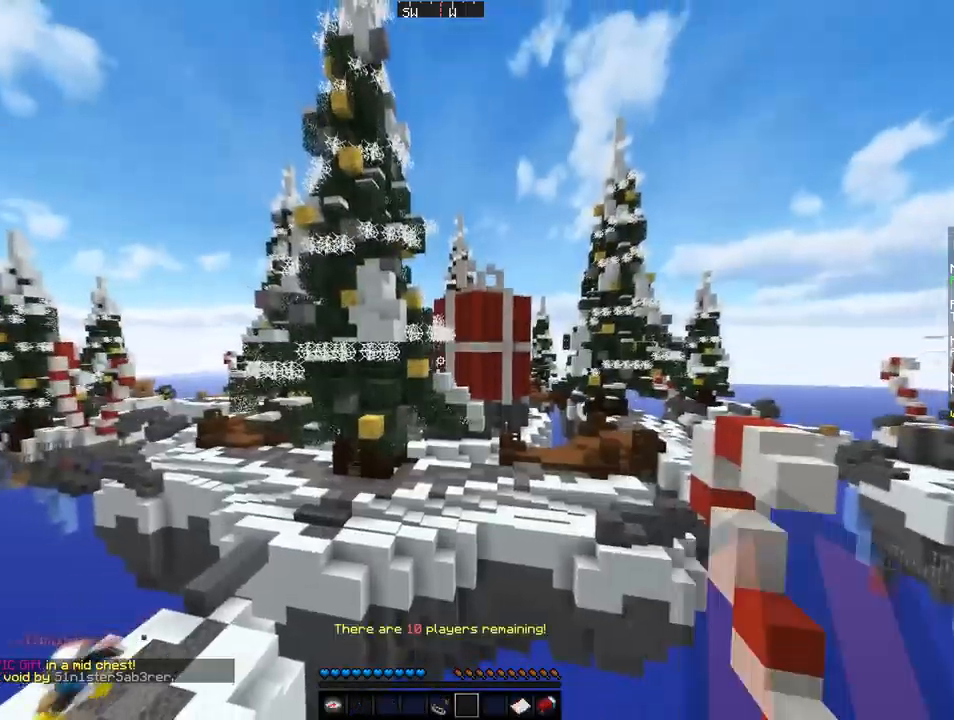
{"keys": ["w"], "mouse": [], "events": [[274, "w", "down"]]}
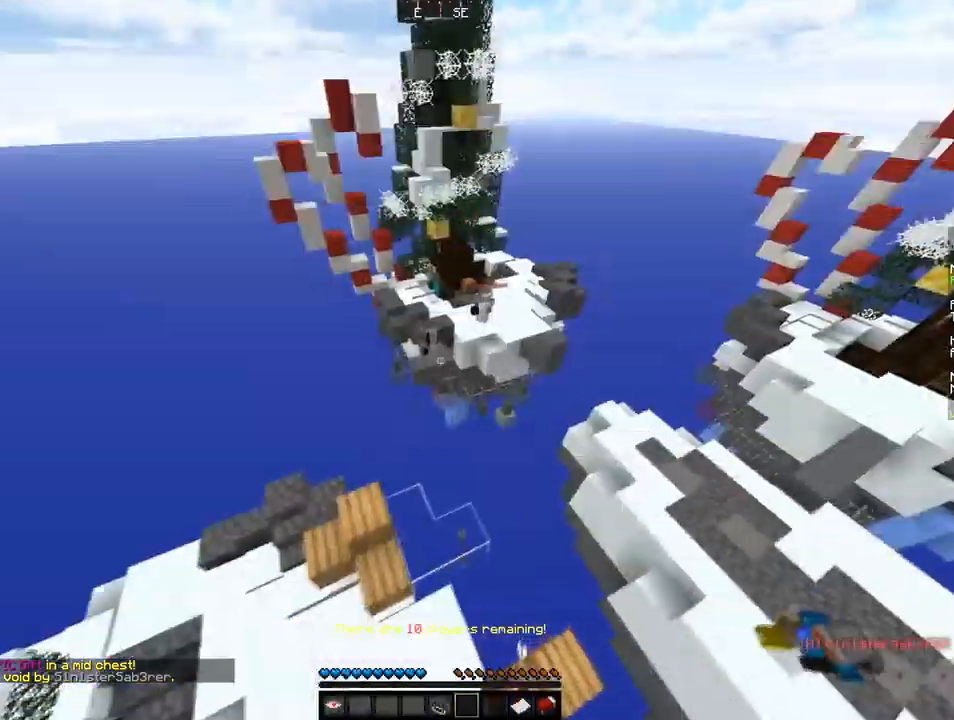
{"keys": [], "mouse": [], "events": [[377, "w", "up"]]}
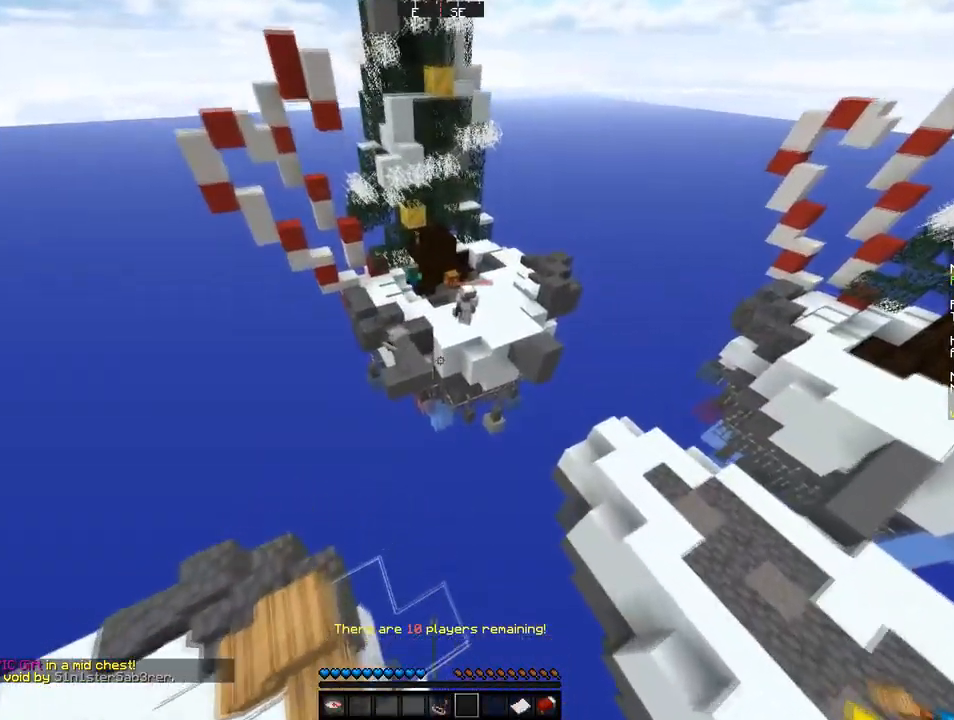
{"keys": [], "mouse": [], "events": [[376, "mouse_left", "down"], [479, "mouse_left", "up"]]}
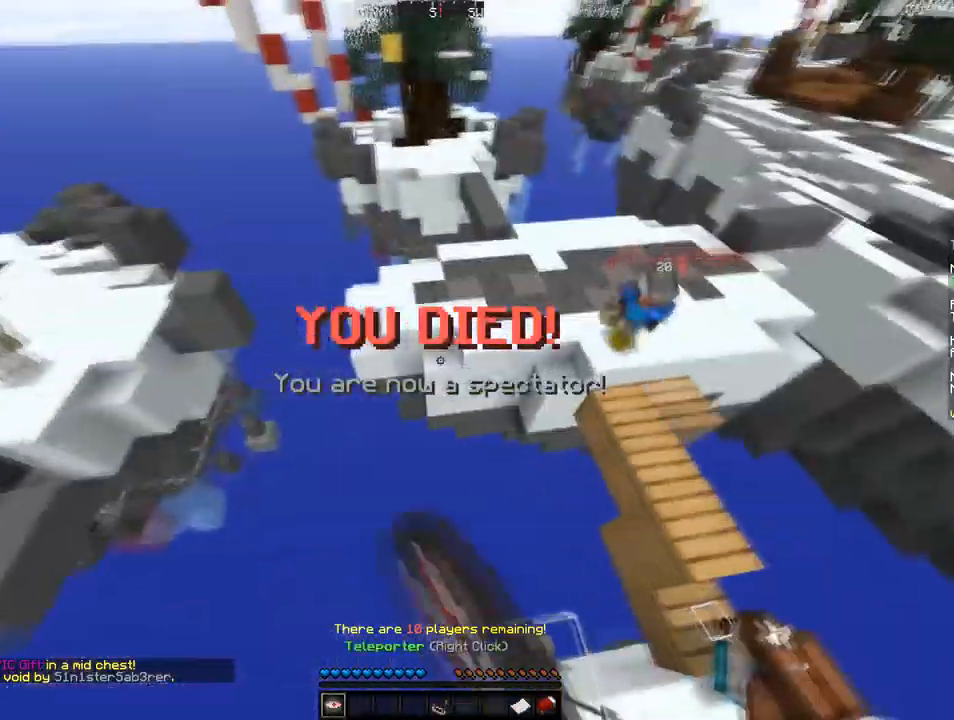
{"keys": [], "mouse": [], "events": []}
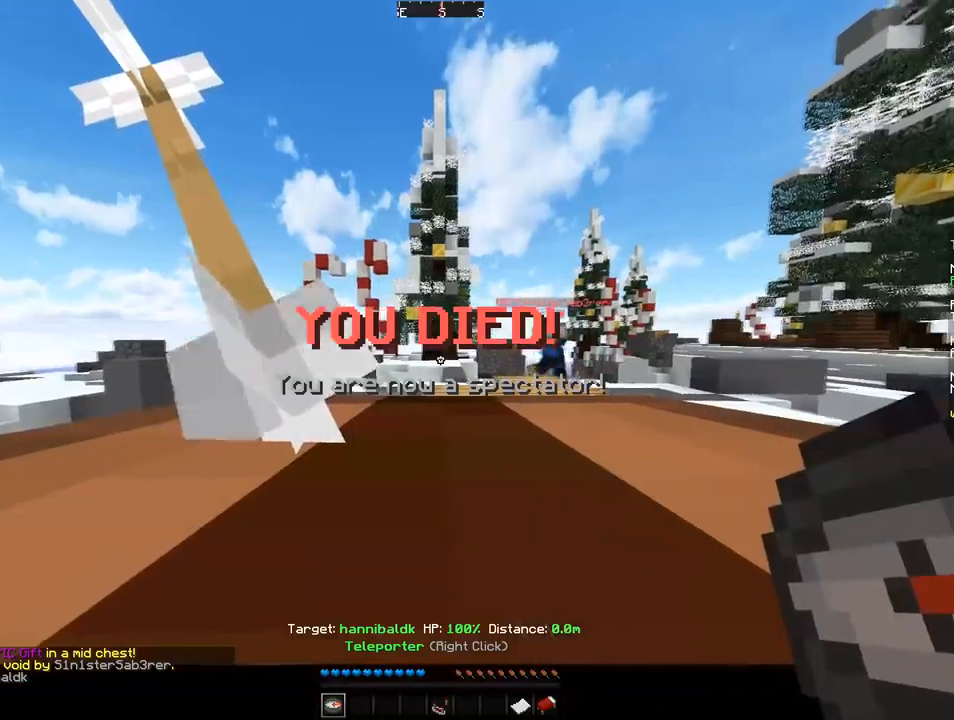
{"keys": [], "mouse": [], "events": [[34, "w", "down"], [342, "w", "up"]]}
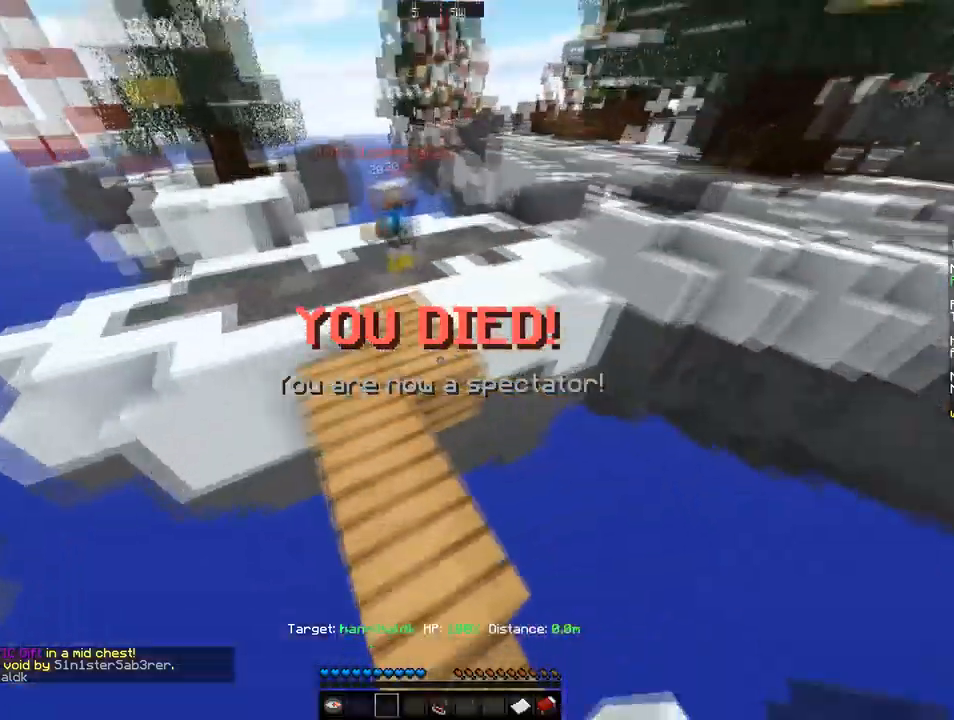
{"keys": ["s"], "mouse": [], "events": [[137, "a", "down"], [240, "a", "up"], [411, "s", "down"]]}
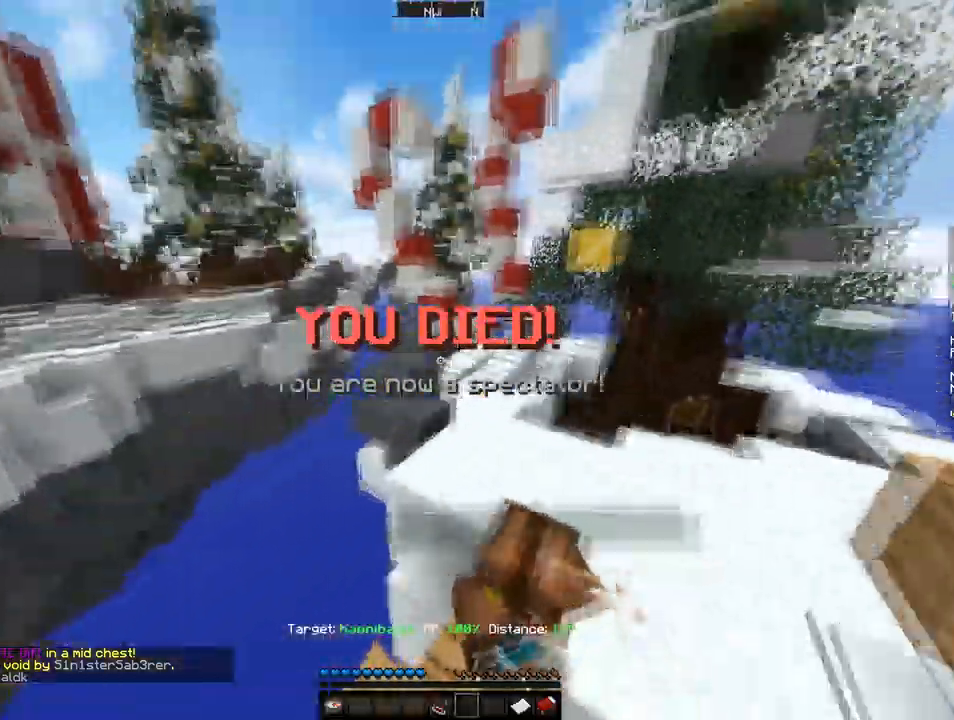
{"keys": [], "mouse": [], "events": [[205, "s", "up"]]}
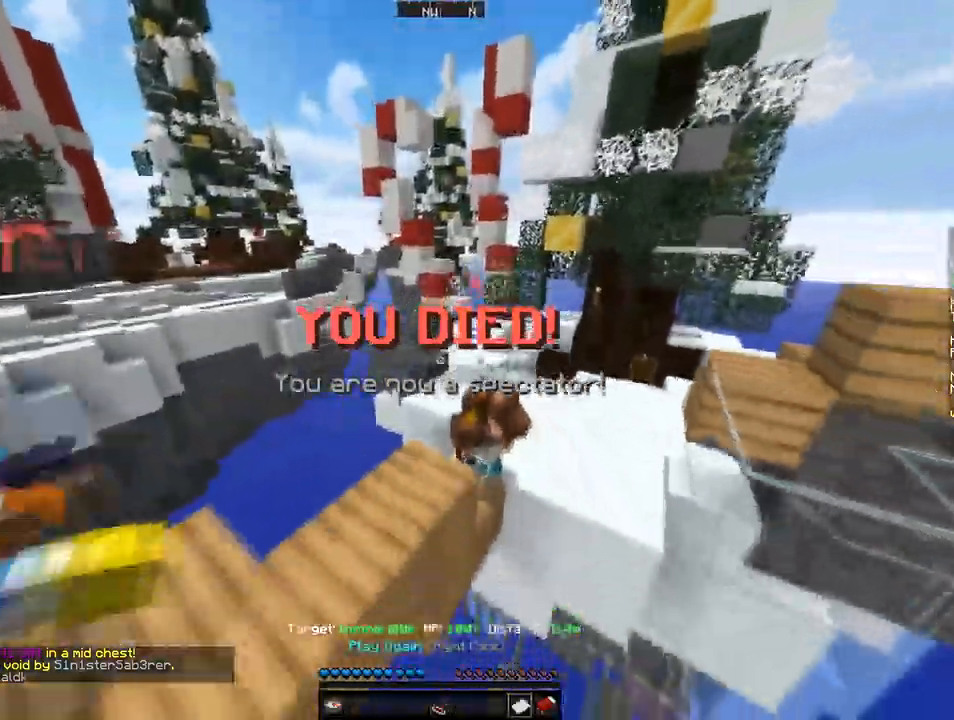
{"keys": [], "mouse": [], "events": []}
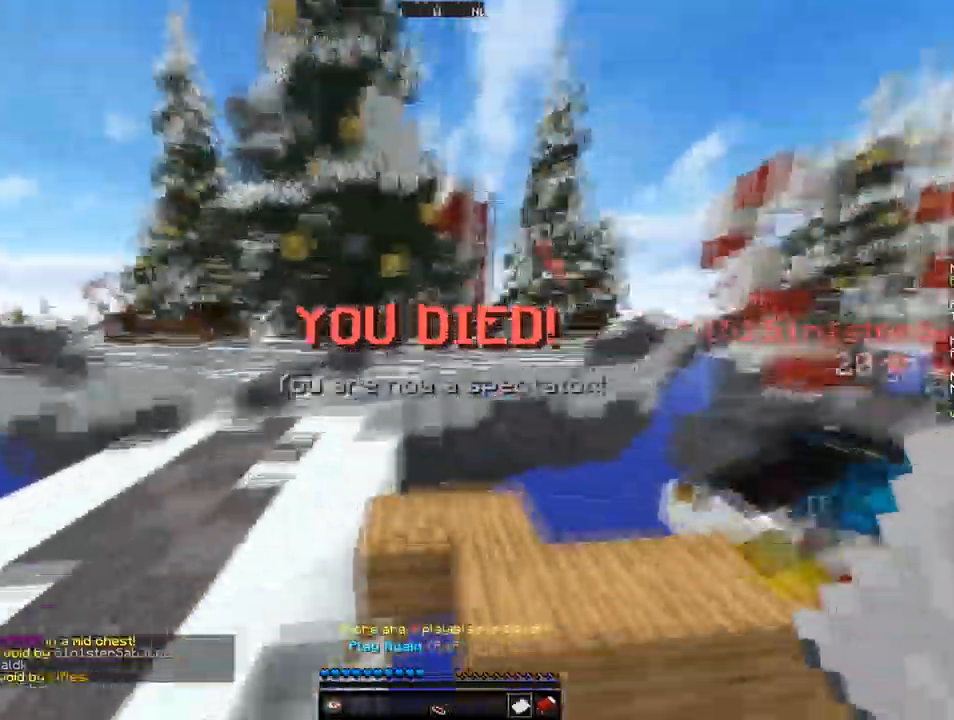
{"keys": [], "mouse": [], "events": []}
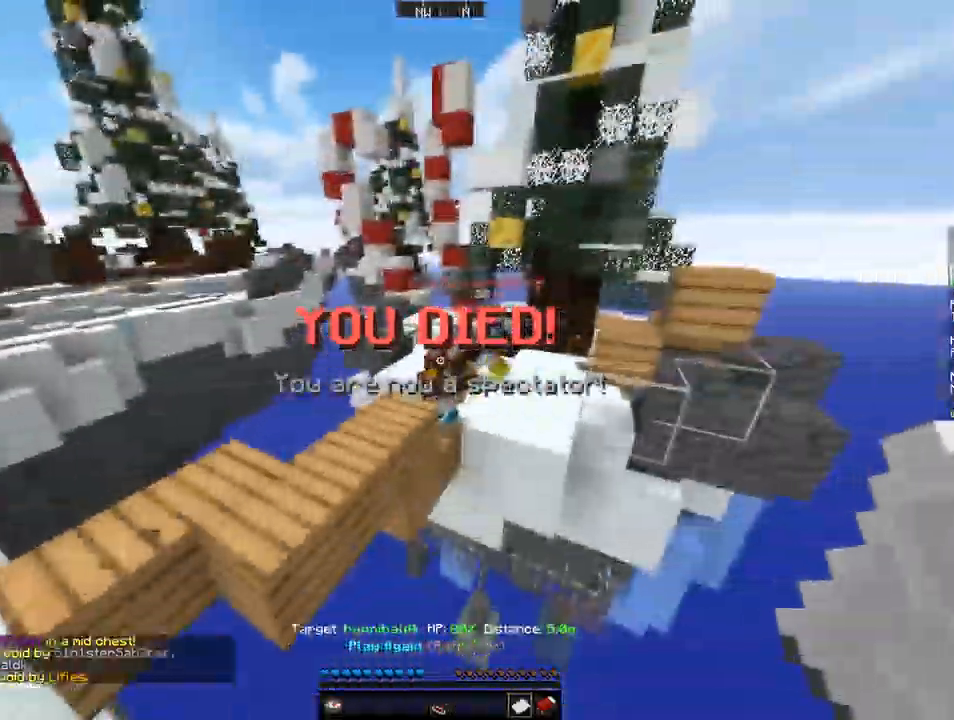
{"keys": [], "mouse": [], "events": []}
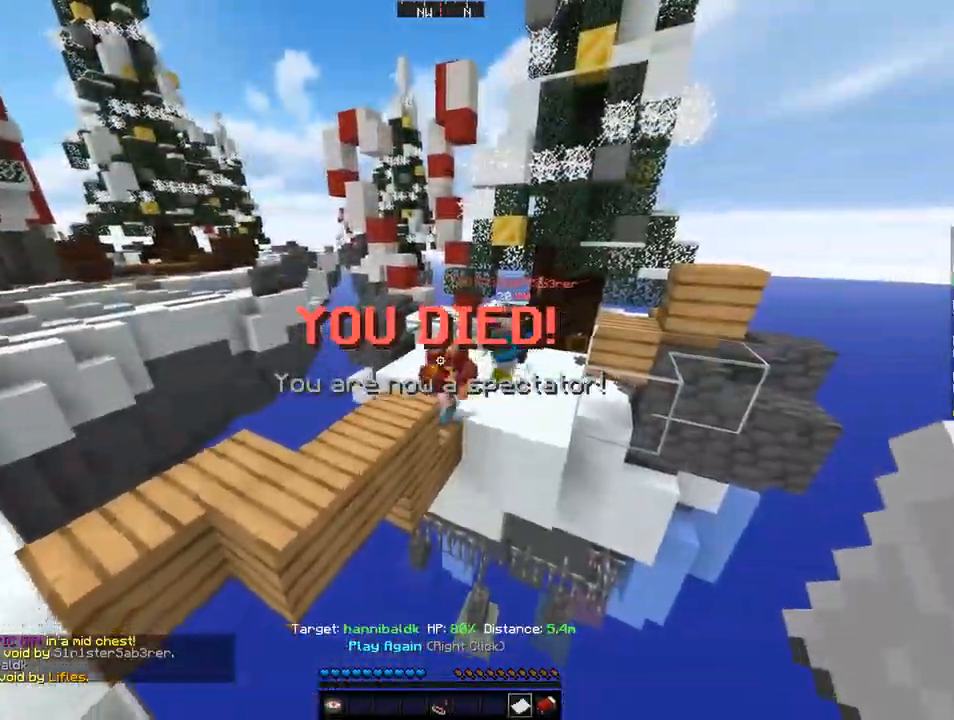
{"keys": [], "mouse": [], "events": []}
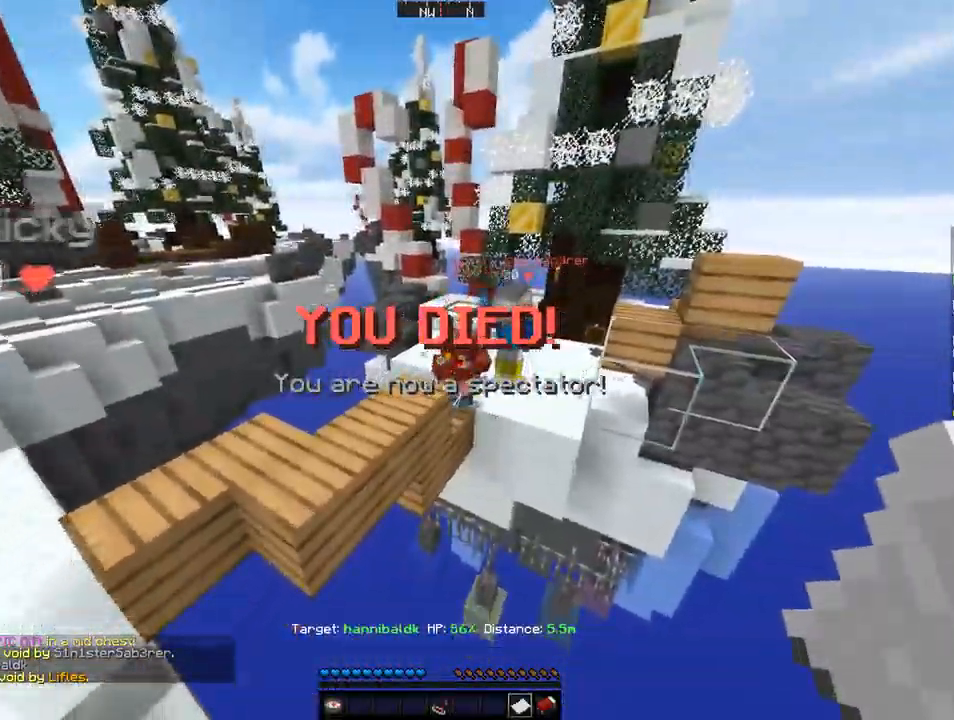
{"keys": [], "mouse": [], "events": []}
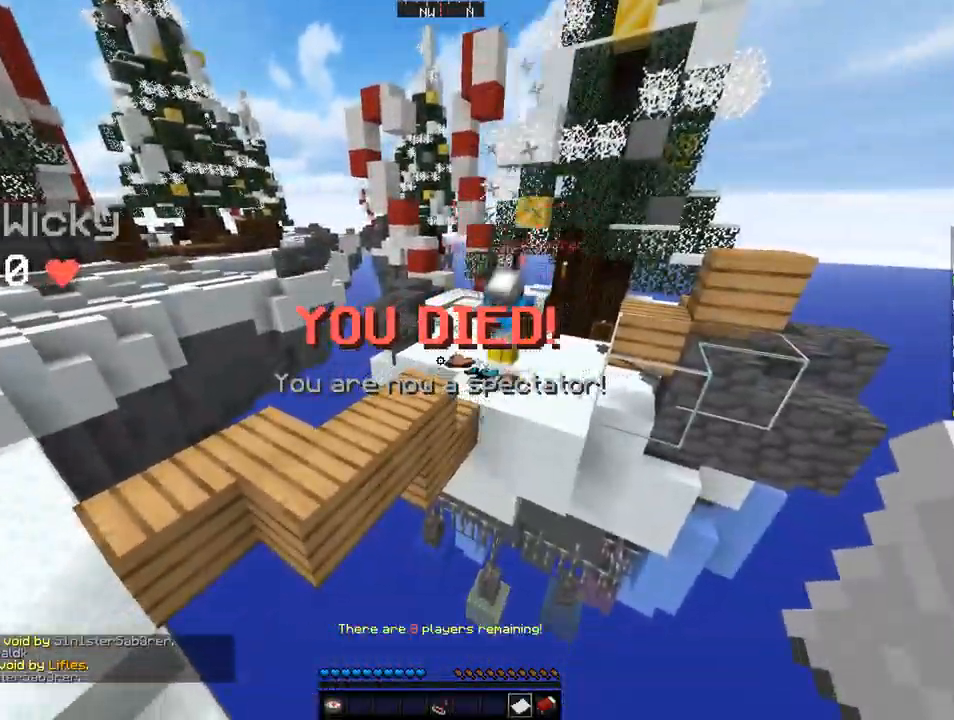
{"keys": [], "mouse": [], "events": [[239, "mouse_right", "down"], [376, "mouse_right", "up"]]}
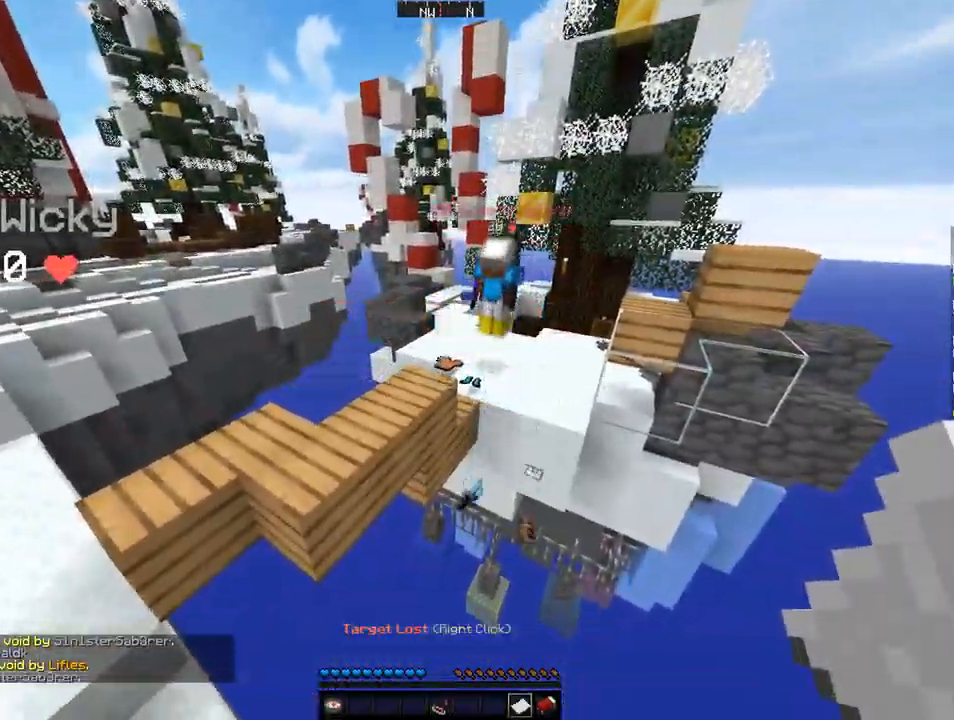
{"keys": [], "mouse": [], "events": []}
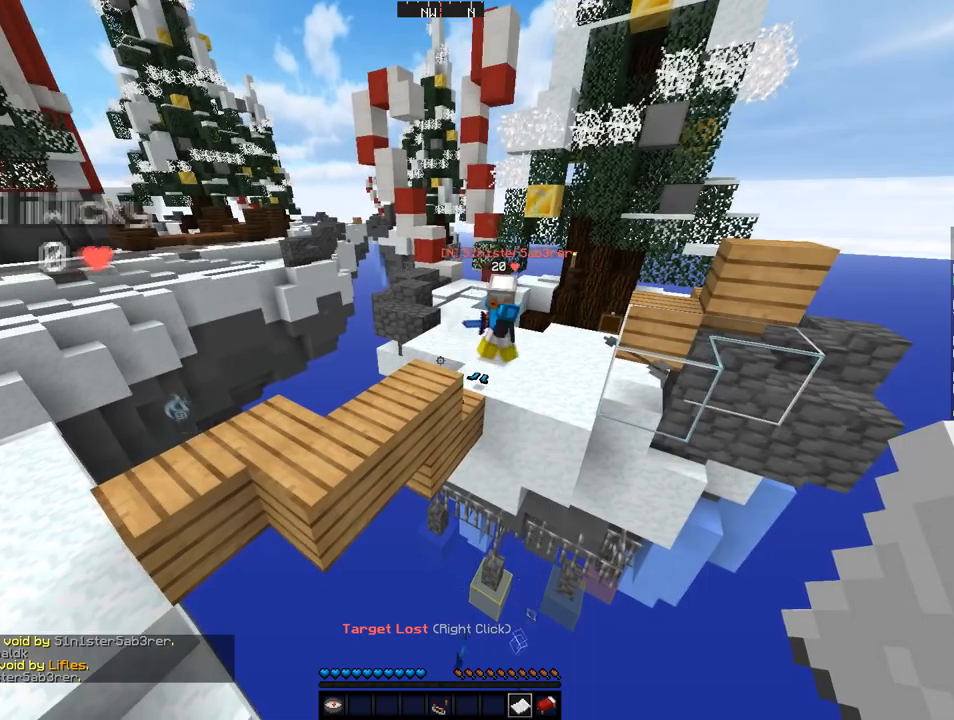
{"keys": [], "mouse": [], "events": []}